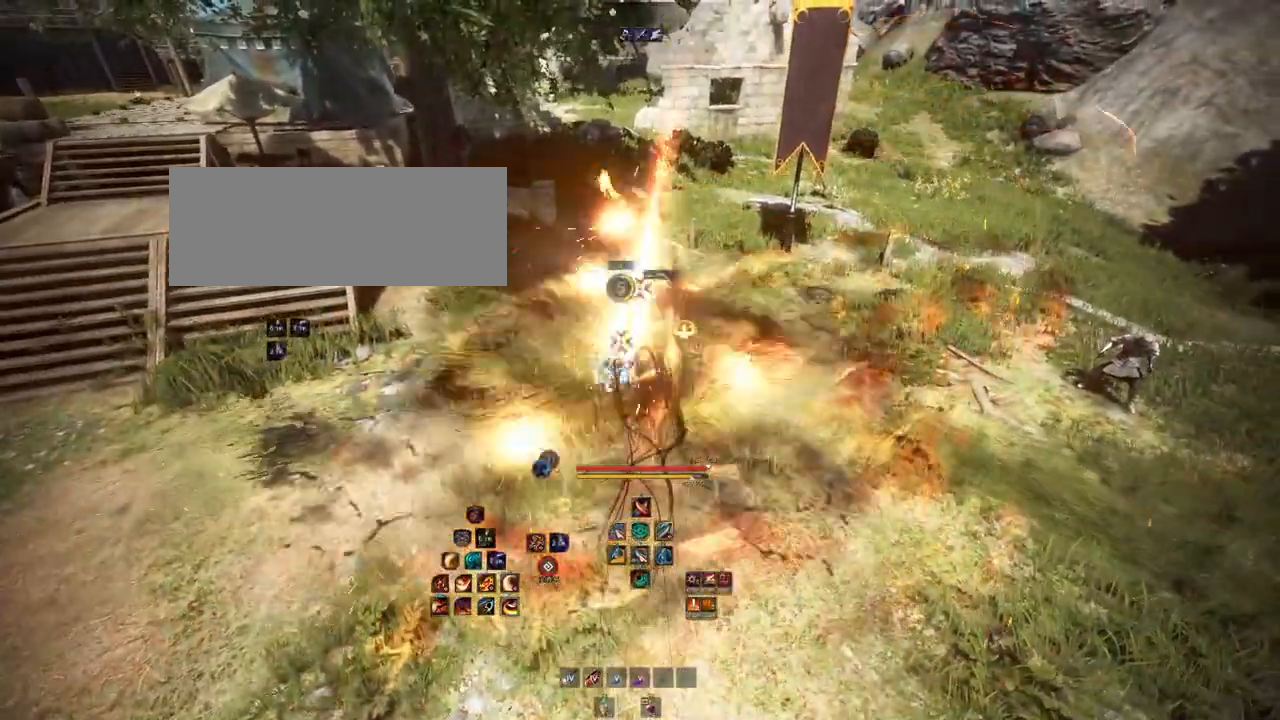
Gameplay with keyboard and mouse; each line is a JSON object with the keys and mouse buttons held at the frame after it. "events" lists presses ("down") and releases ("up") of "a", "b", "d", "e", "f4", "q", "s", "shift", "space", "w", "mouse_left", "mouse_right", "mouse_mb4" and "mouse_mb5" between this image and that frame as [ms after this image, input, new state], when the widget could be followed in between. "mouse_left", "mouse_right", "mouse_mb4", "mouse_mb5" = the "left", "right", "mb4", "mb5" buttons of the "mouse" list. No other keys are recorded. Mouse movement is not recorded.
{"keys": ["a", "w"], "mouse": [], "events": [[400, "w", "down"], [433, "a", "down"]]}
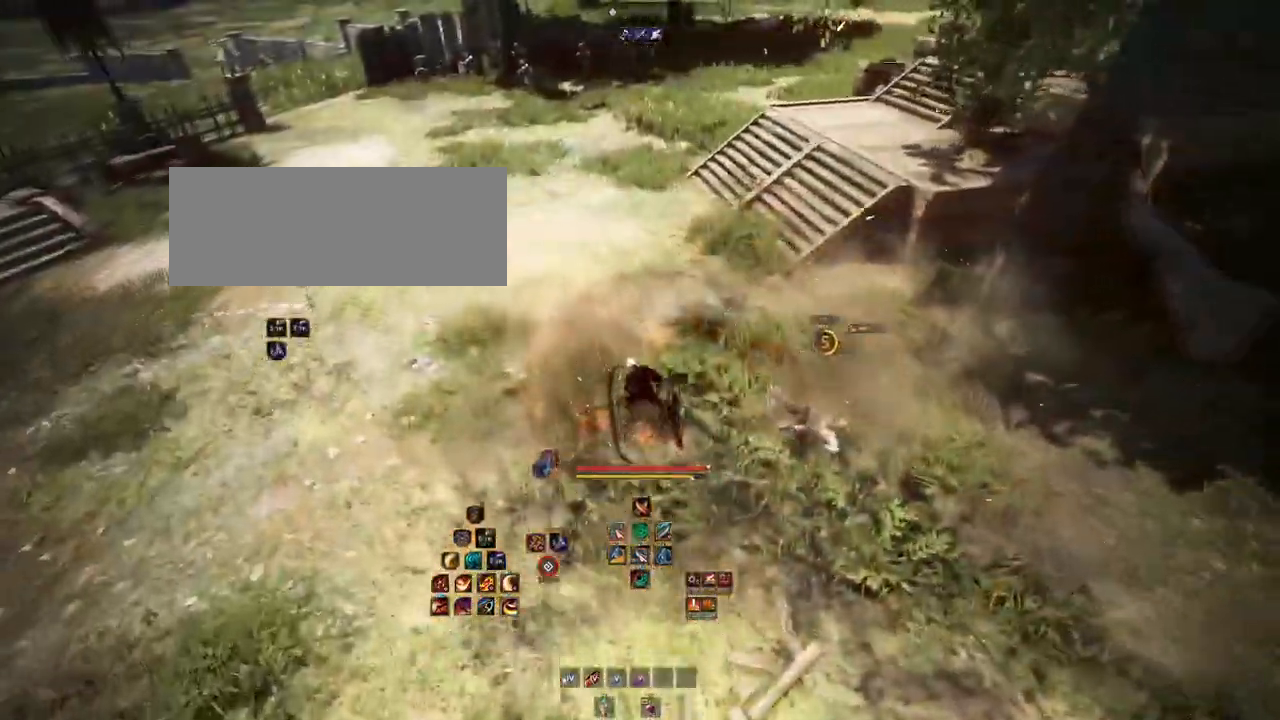
{"keys": ["a"], "mouse": [], "events": [[333, "w", "up"]]}
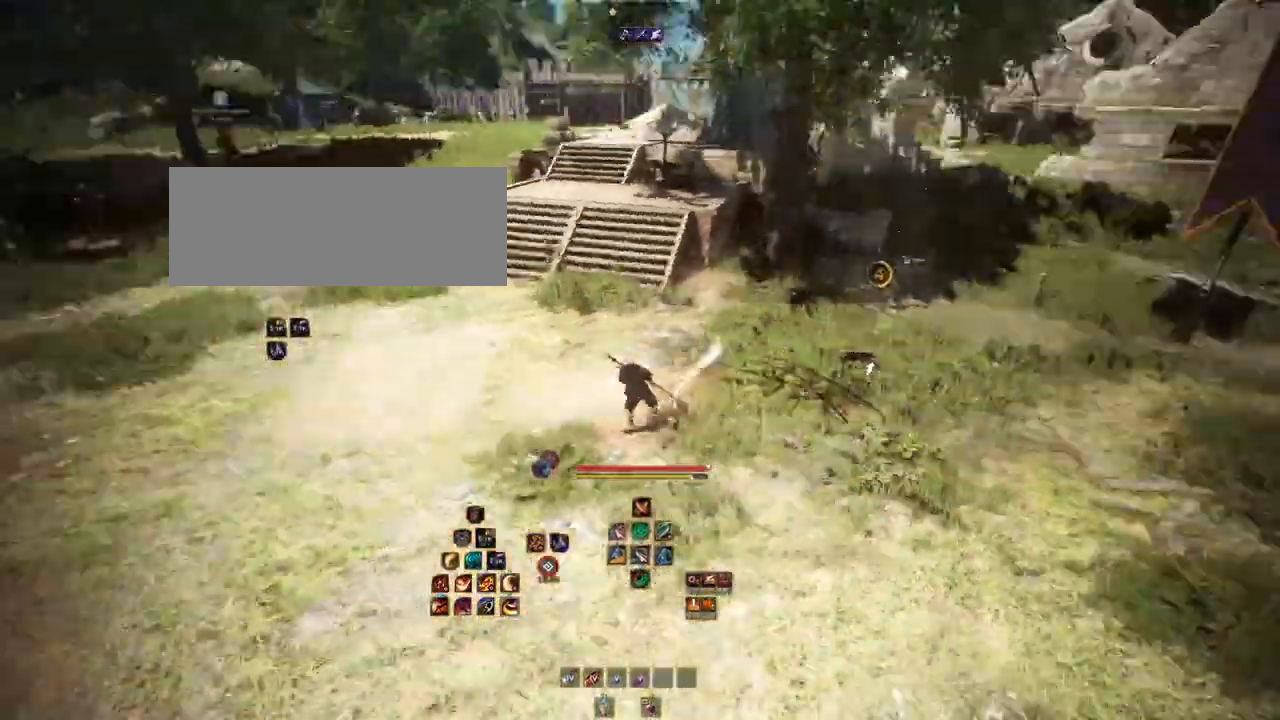
{"keys": ["d"], "mouse": [], "events": [[50, "s", "down"], [150, "a", "up"], [400, "s", "up"], [450, "d", "down"]]}
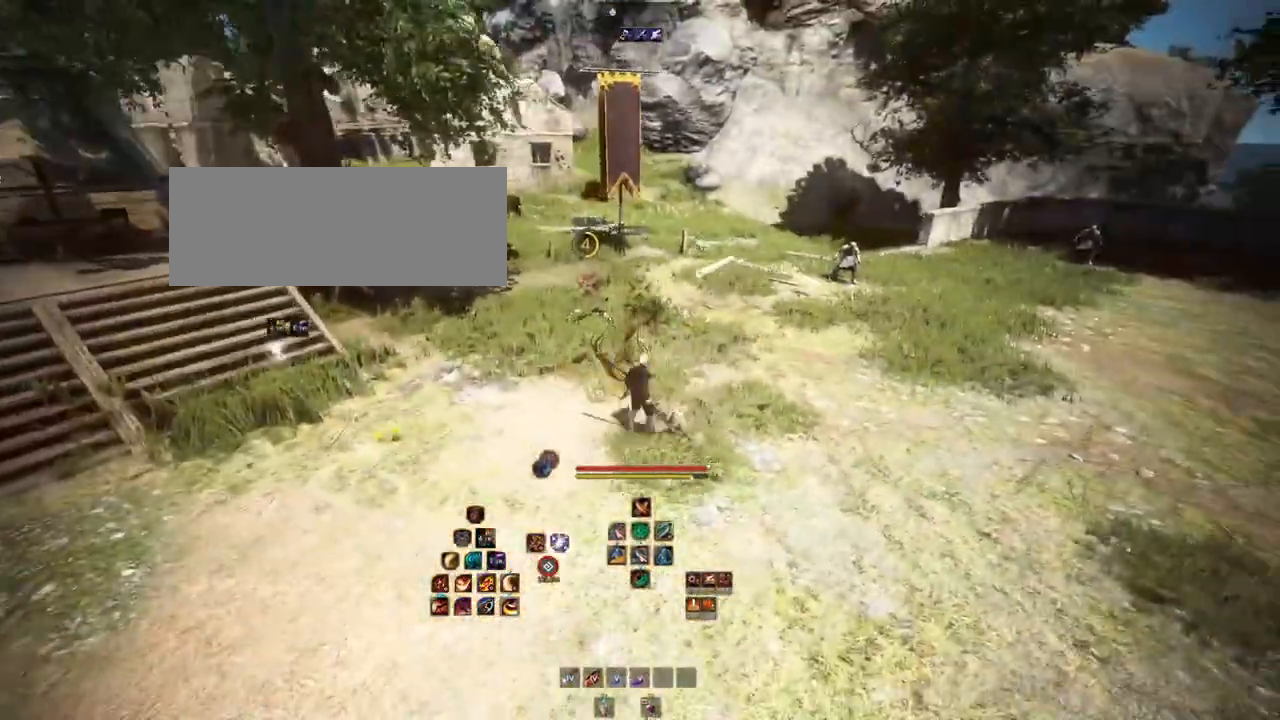
{"keys": ["d", "w"], "mouse": [], "events": [[350, "w", "down"]]}
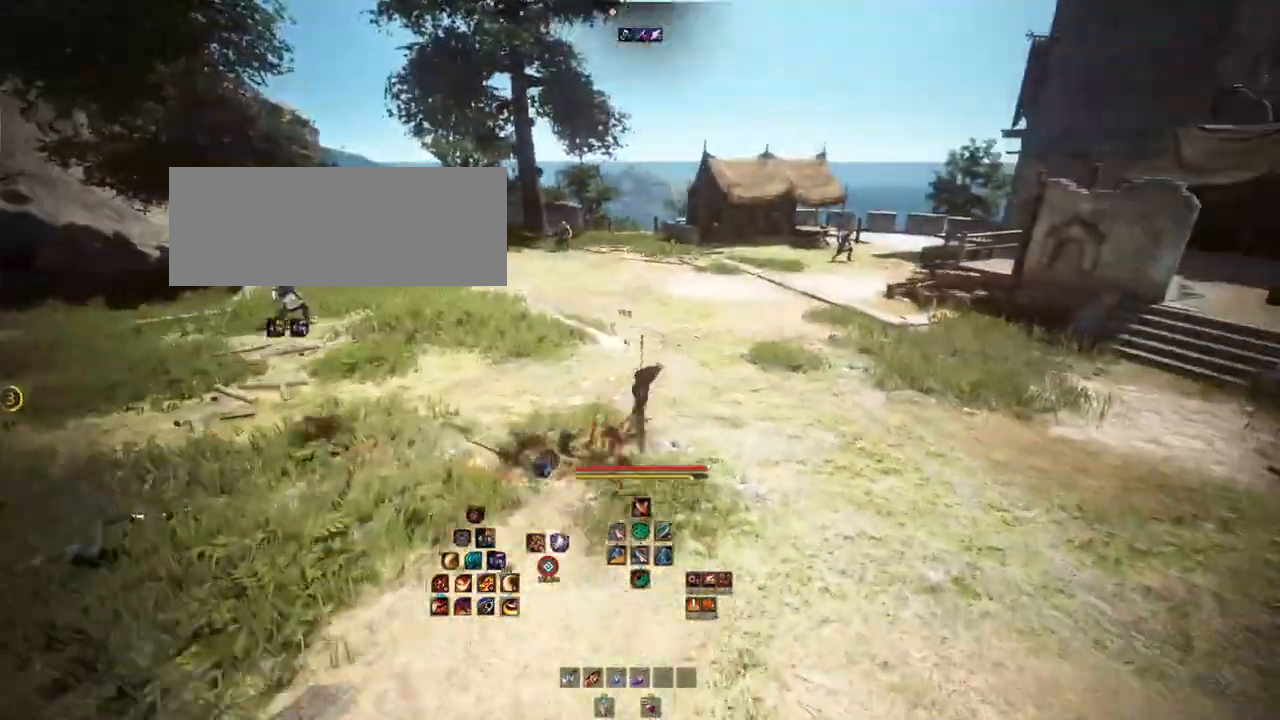
{"keys": ["d", "w"], "mouse": [], "events": [[33, "mouse_right", "down"], [67, "d", "up"], [183, "mouse_right", "up"], [467, "d", "down"]]}
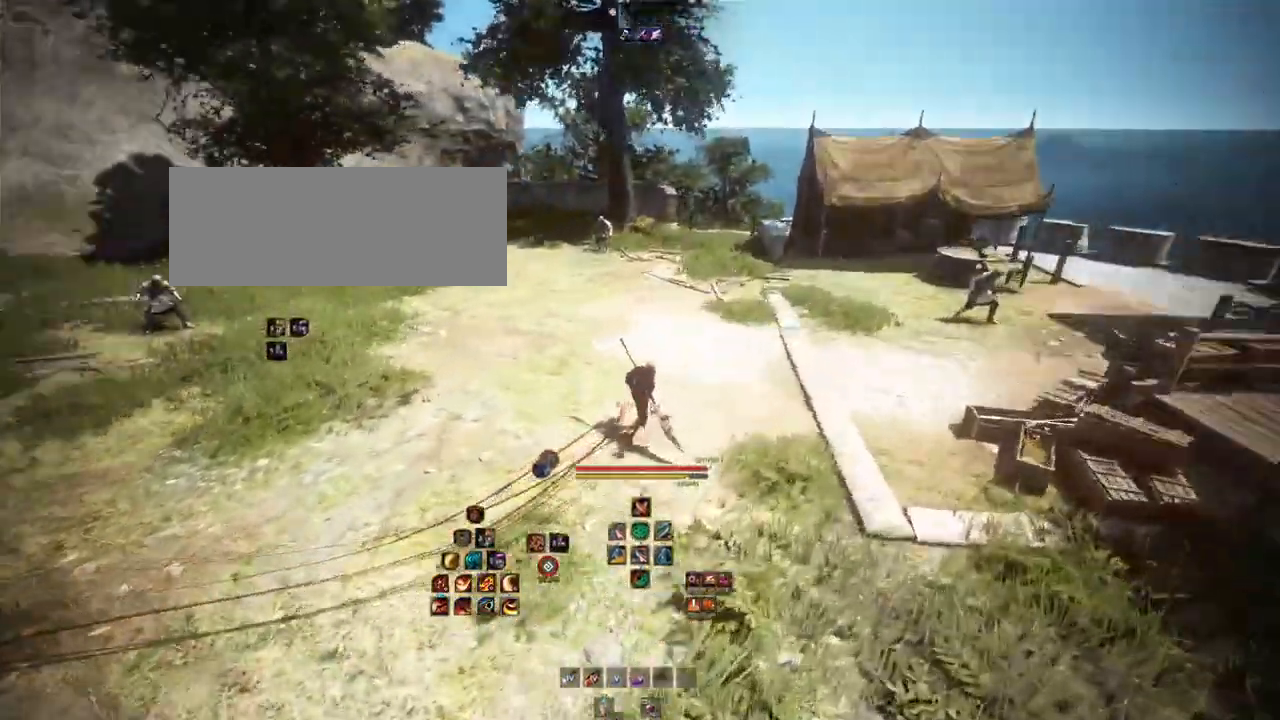
{"keys": ["d", "w"], "mouse": [], "events": []}
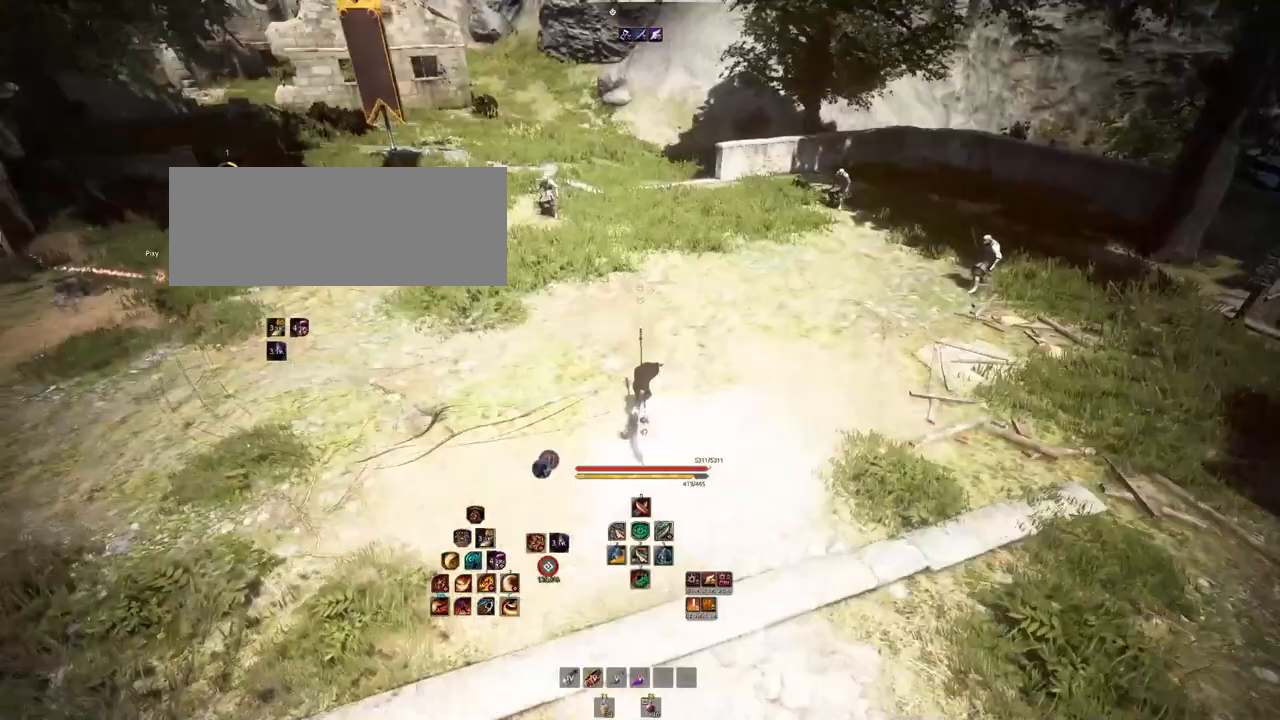
{"keys": [], "mouse": [], "events": [[200, "d", "up"], [217, "w", "up"]]}
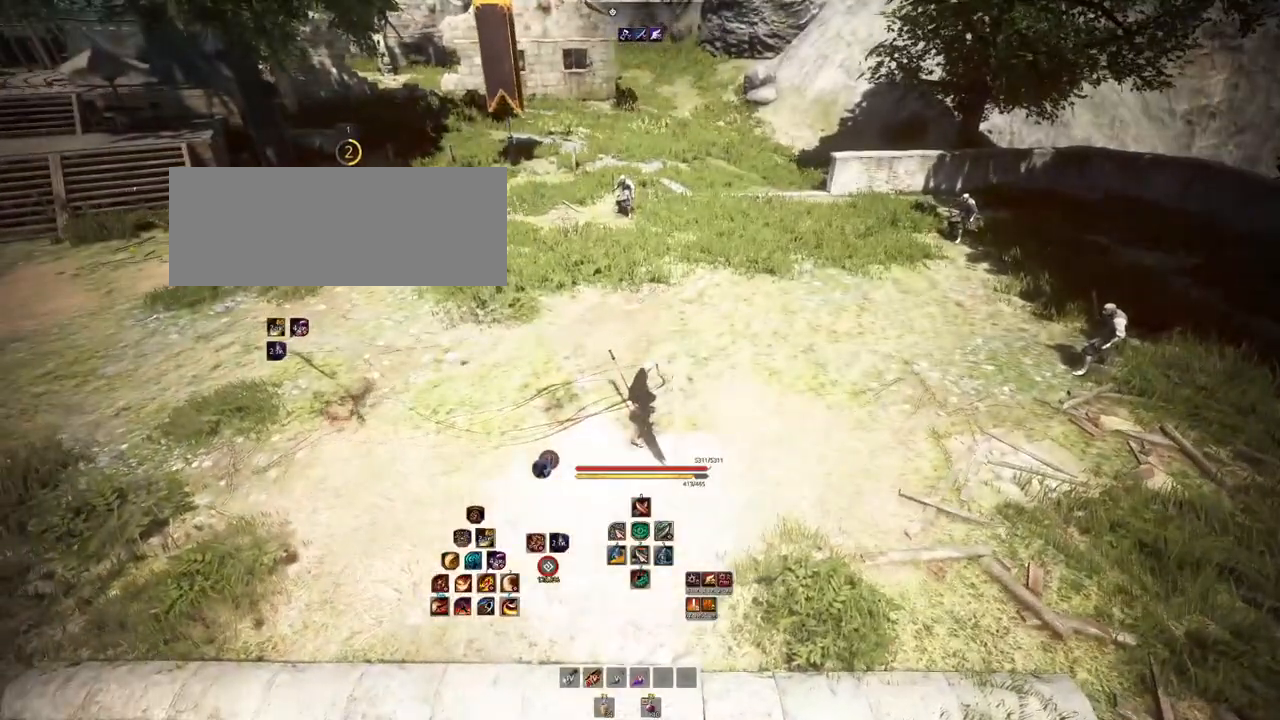
{"keys": ["shift"], "mouse": [], "events": [[233, "w", "down"], [267, "mouse_right", "down"], [383, "mouse_right", "up"], [400, "w", "up"], [467, "shift", "down"]]}
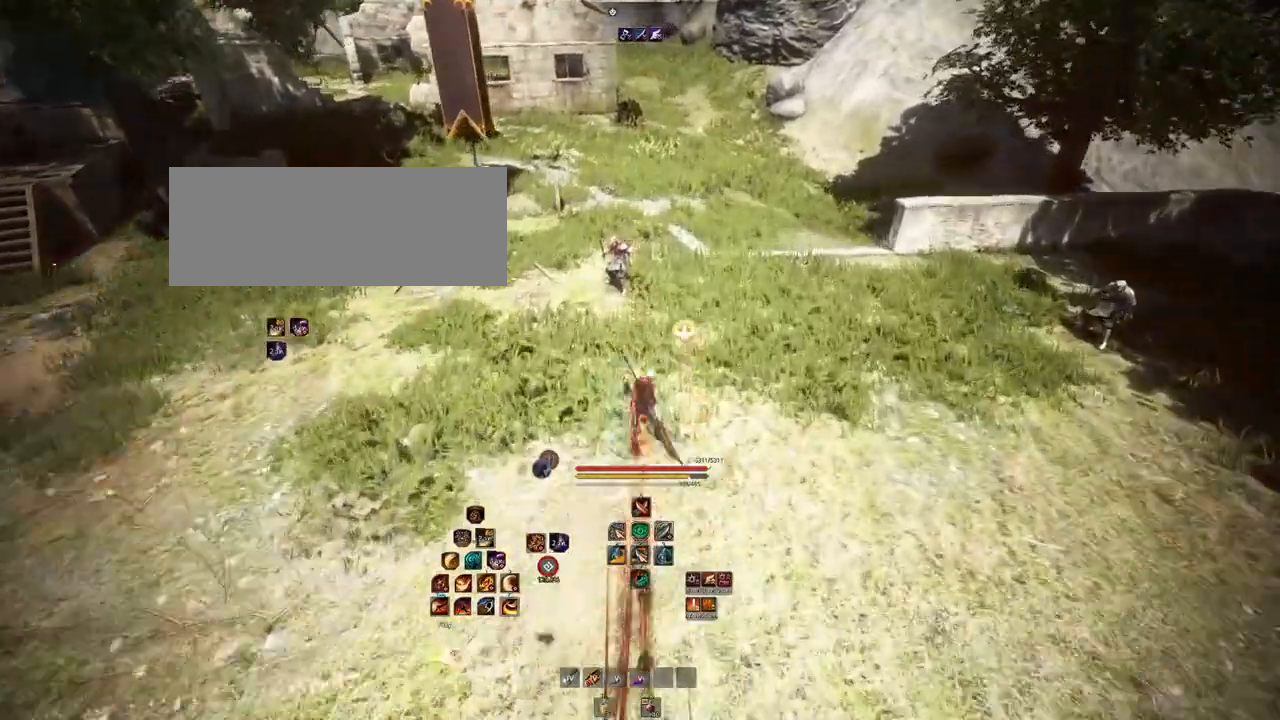
{"keys": [], "mouse": [], "events": [[50, "mouse_left", "down"], [333, "mouse_left", "up"], [350, "shift", "up"]]}
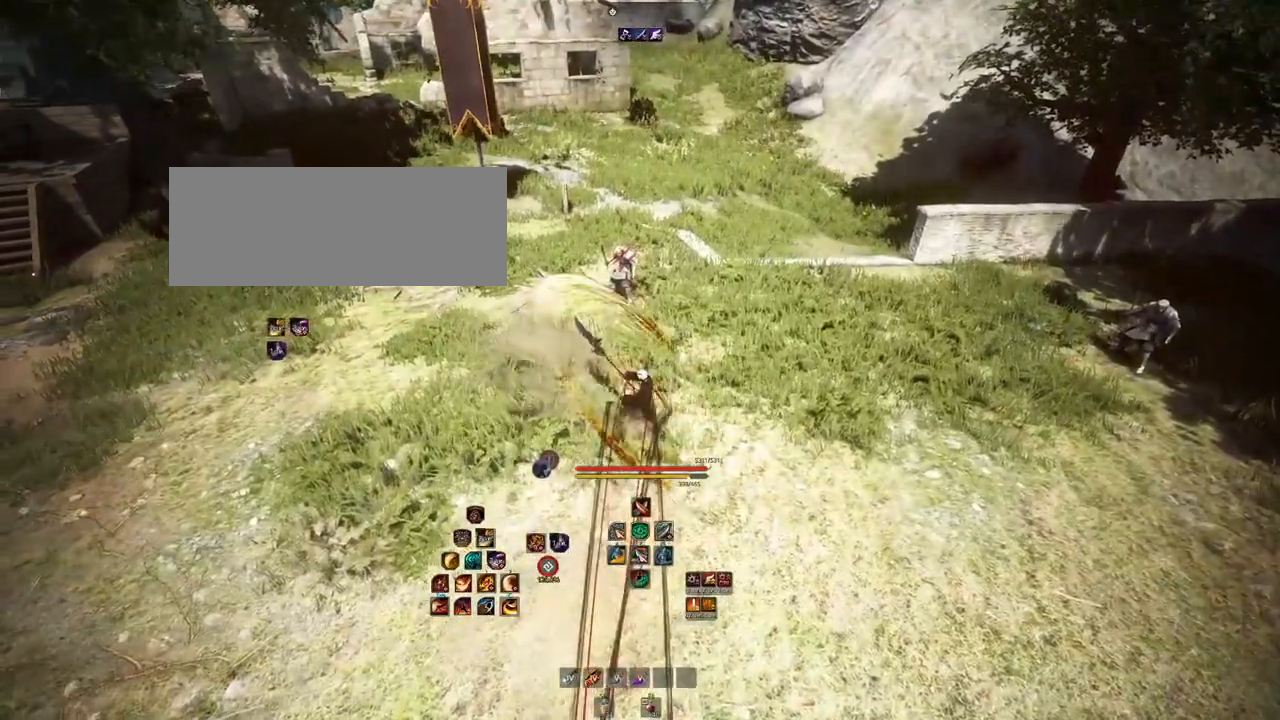
{"keys": ["a"], "mouse": [], "events": [[333, "a", "down"]]}
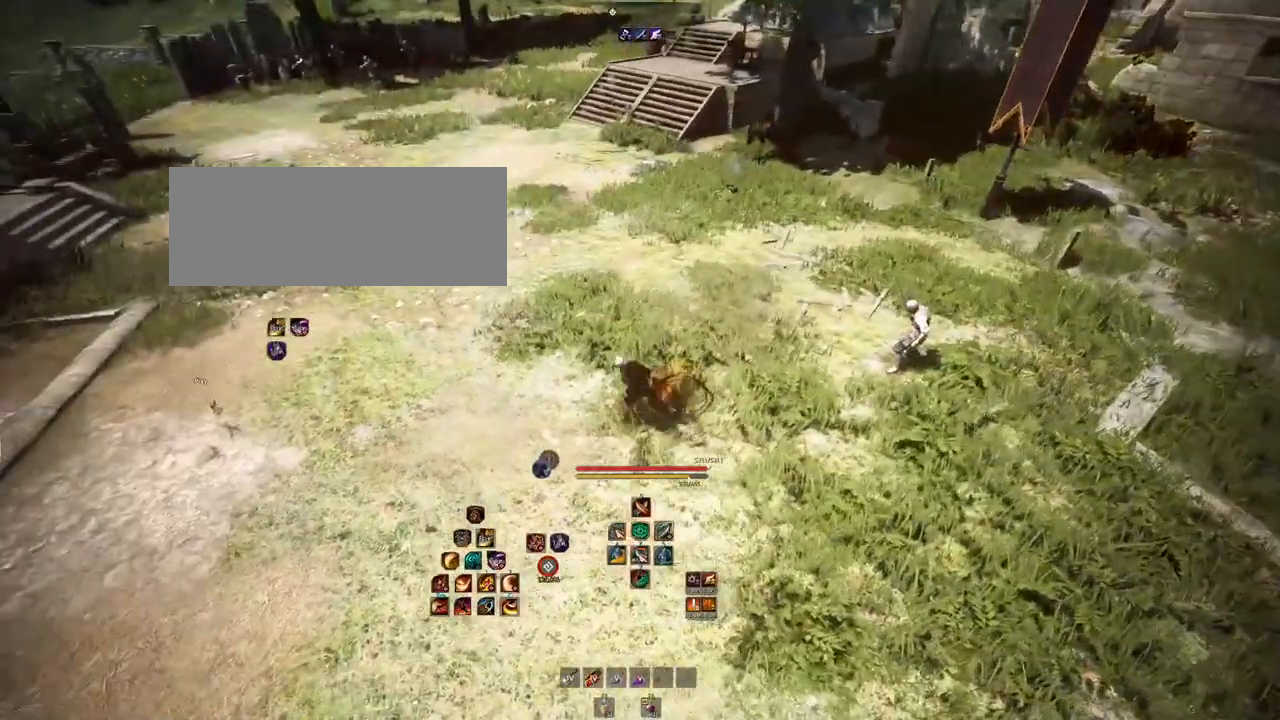
{"keys": ["a"], "mouse": [], "events": []}
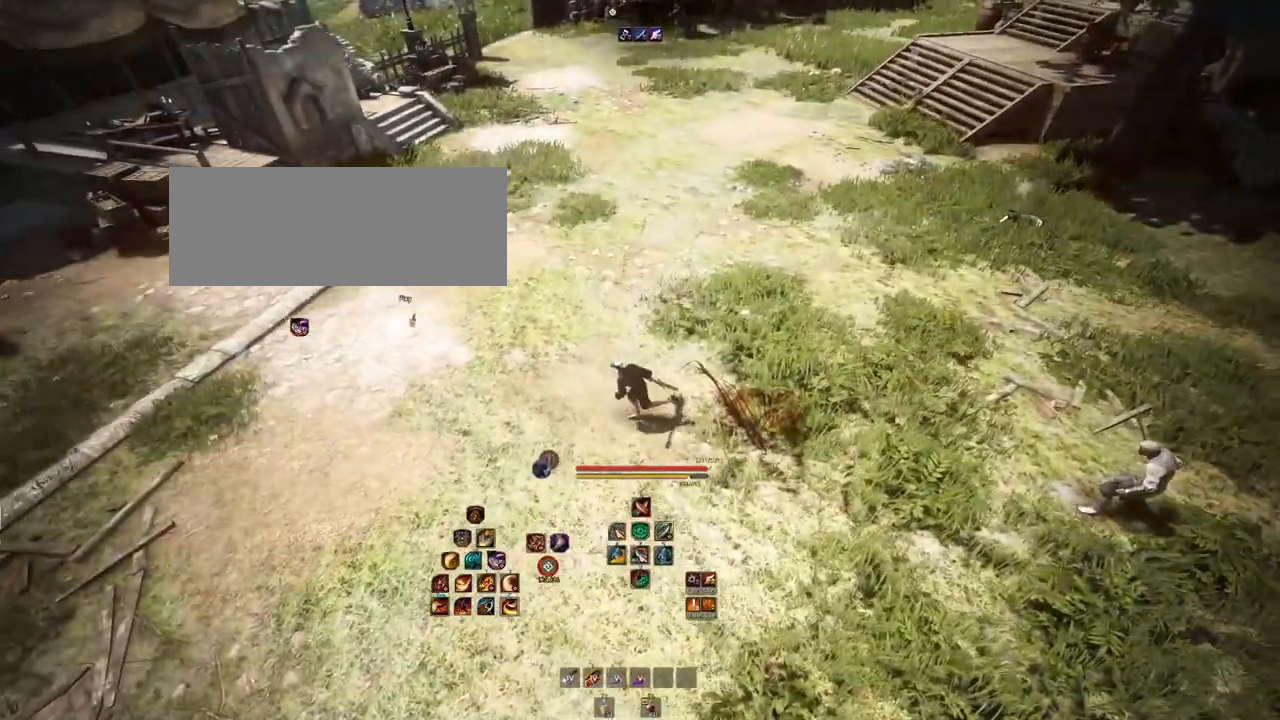
{"keys": ["a"], "mouse": [], "events": []}
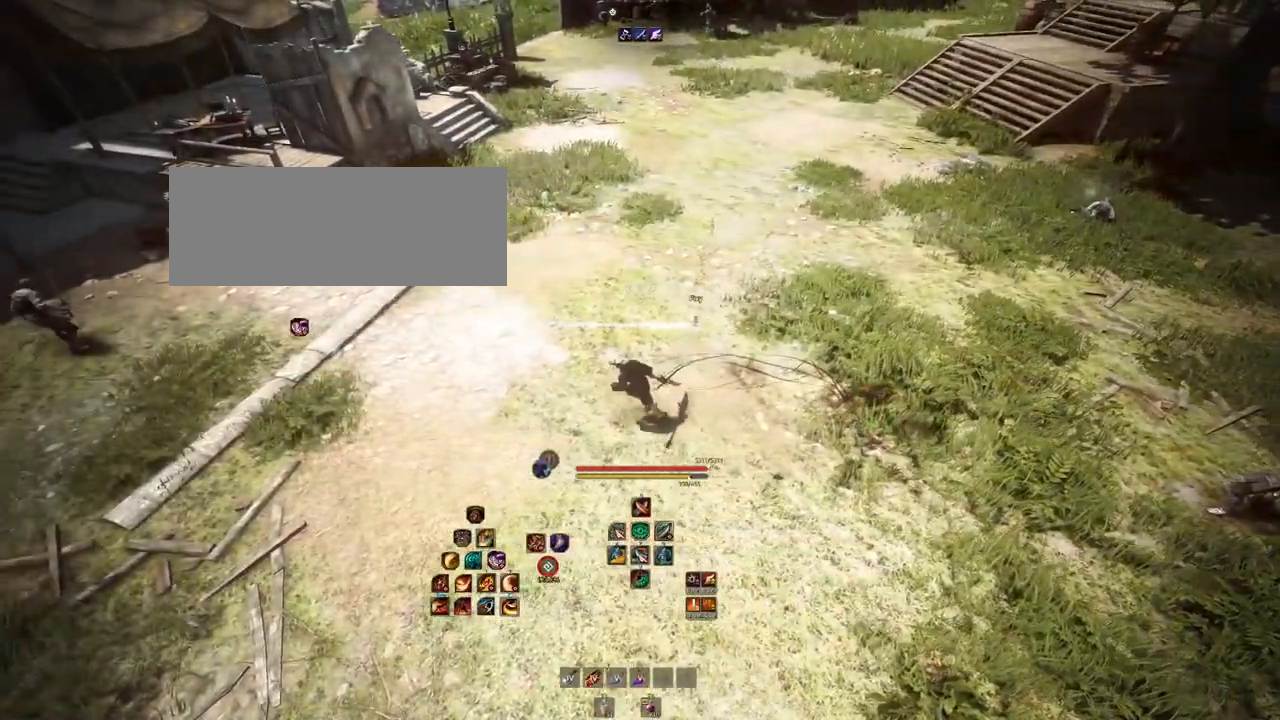
{"keys": ["a"], "mouse": [], "events": []}
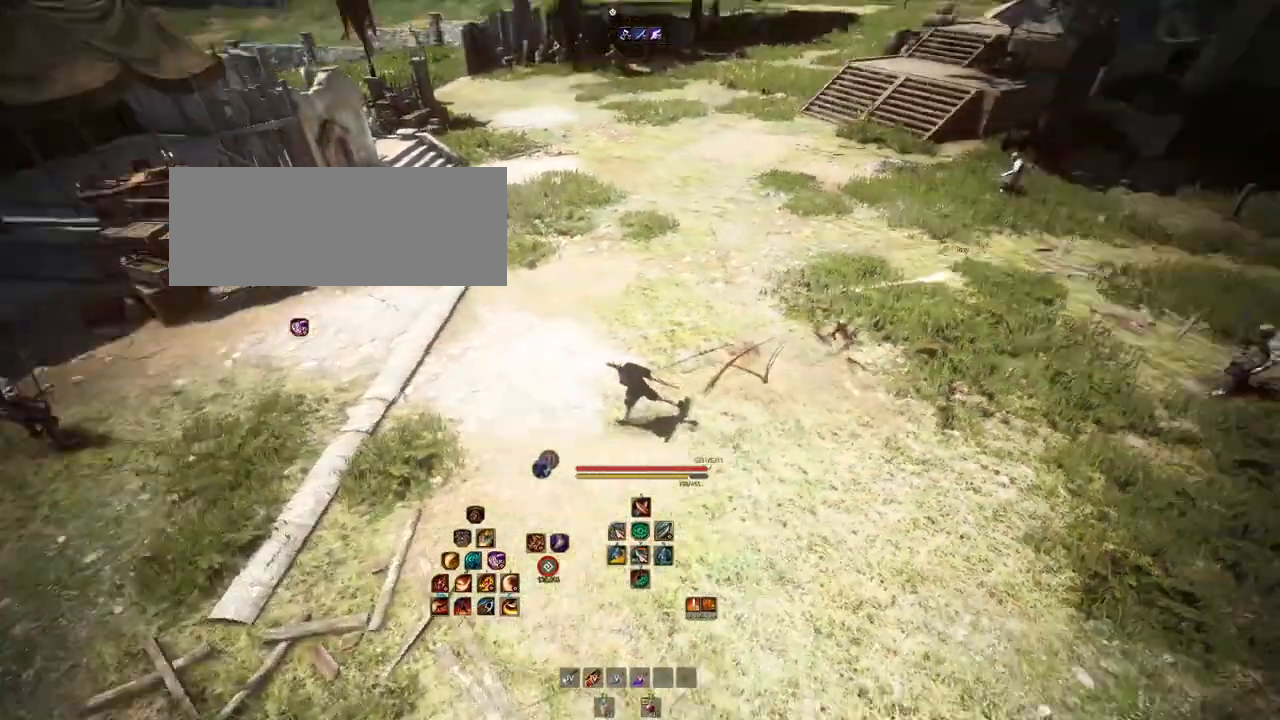
{"keys": [], "mouse": [], "events": [[383, "a", "up"]]}
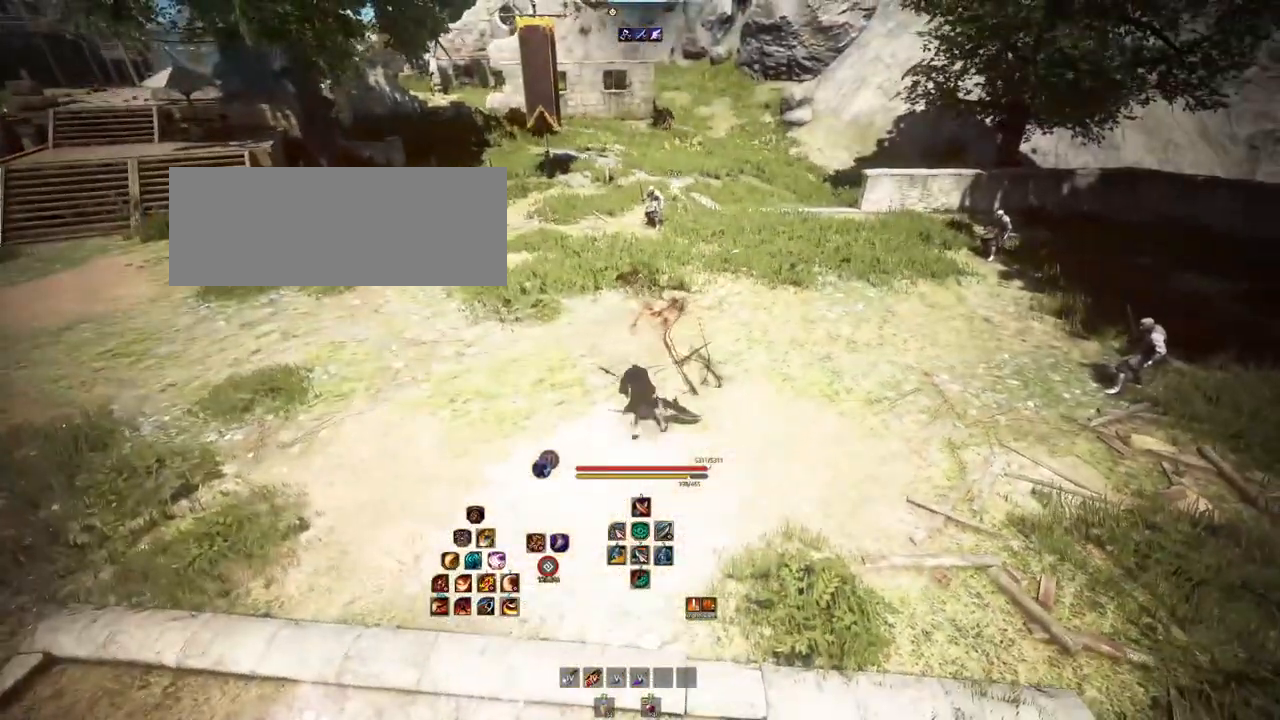
{"keys": [], "mouse": [], "events": []}
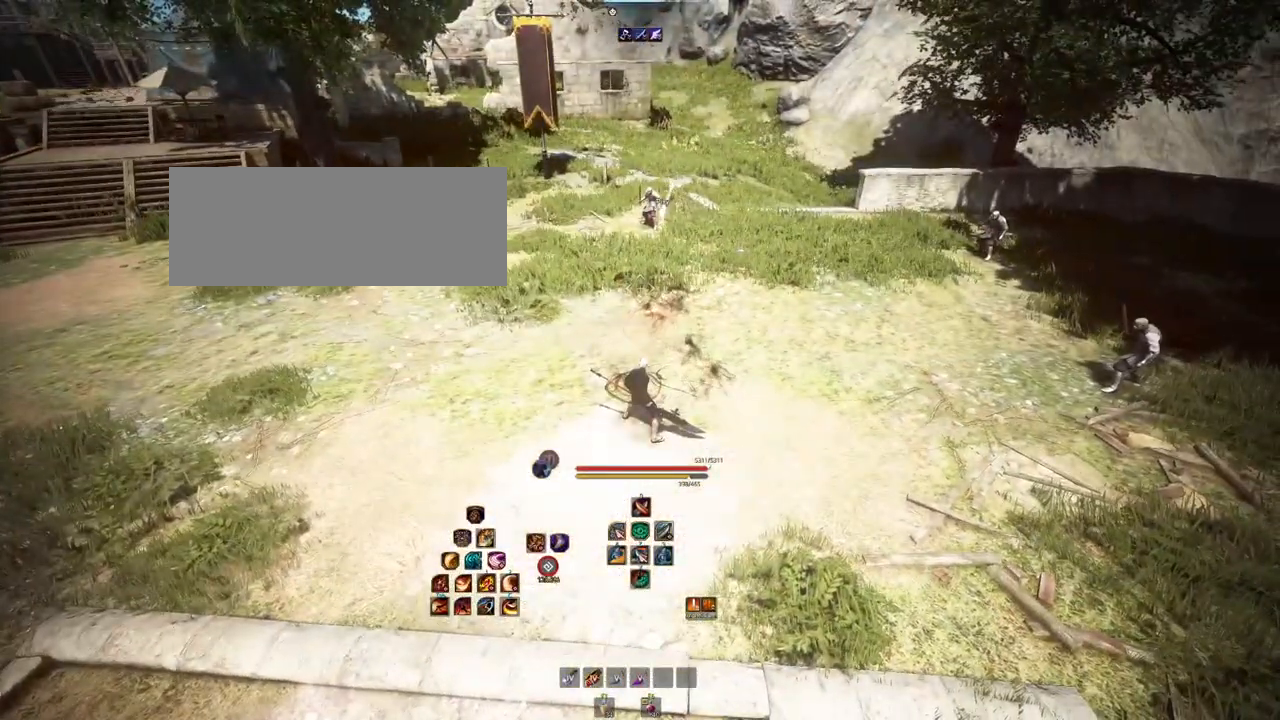
{"keys": [], "mouse": [], "events": []}
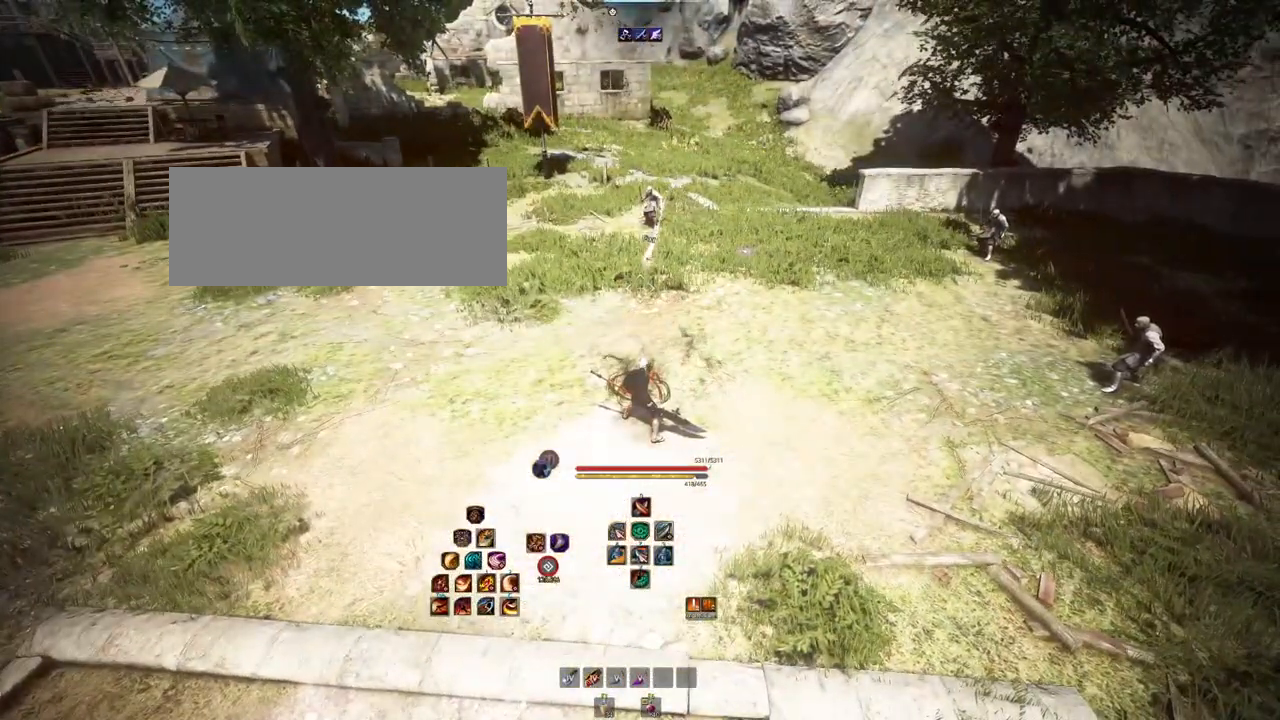
{"keys": [], "mouse": [], "events": []}
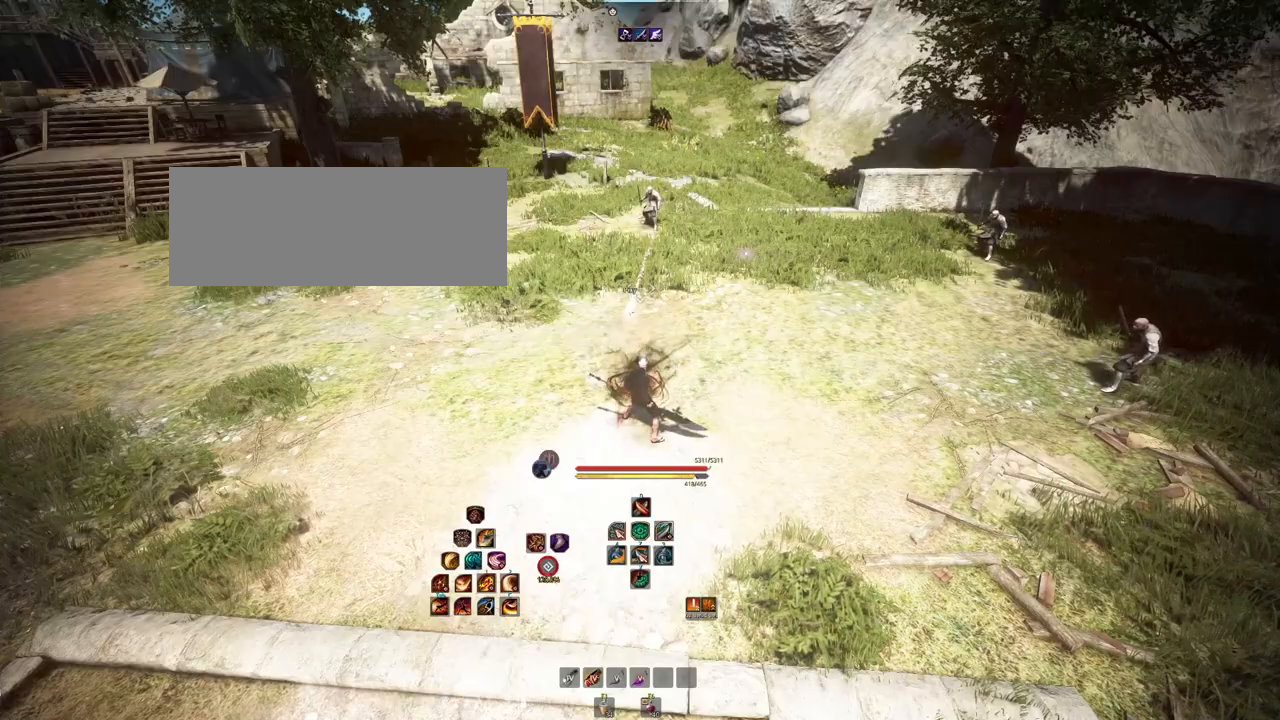
{"keys": [], "mouse": [], "events": []}
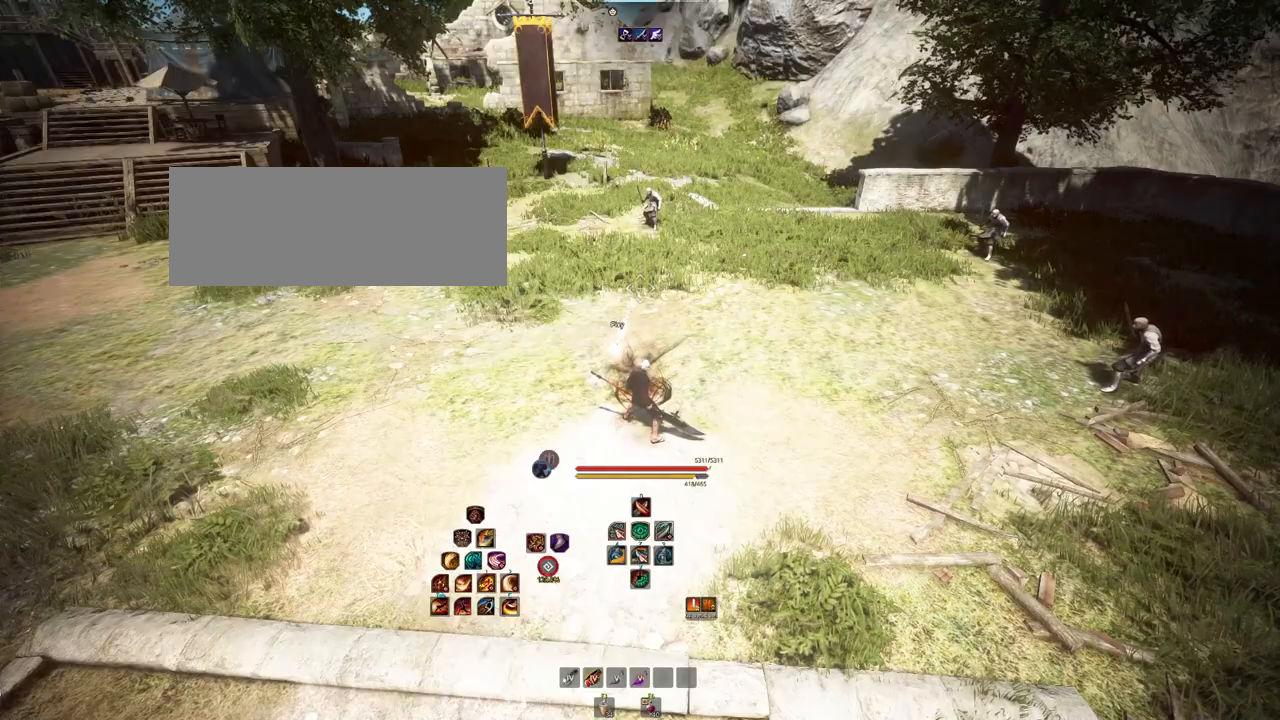
{"keys": [], "mouse": [], "events": []}
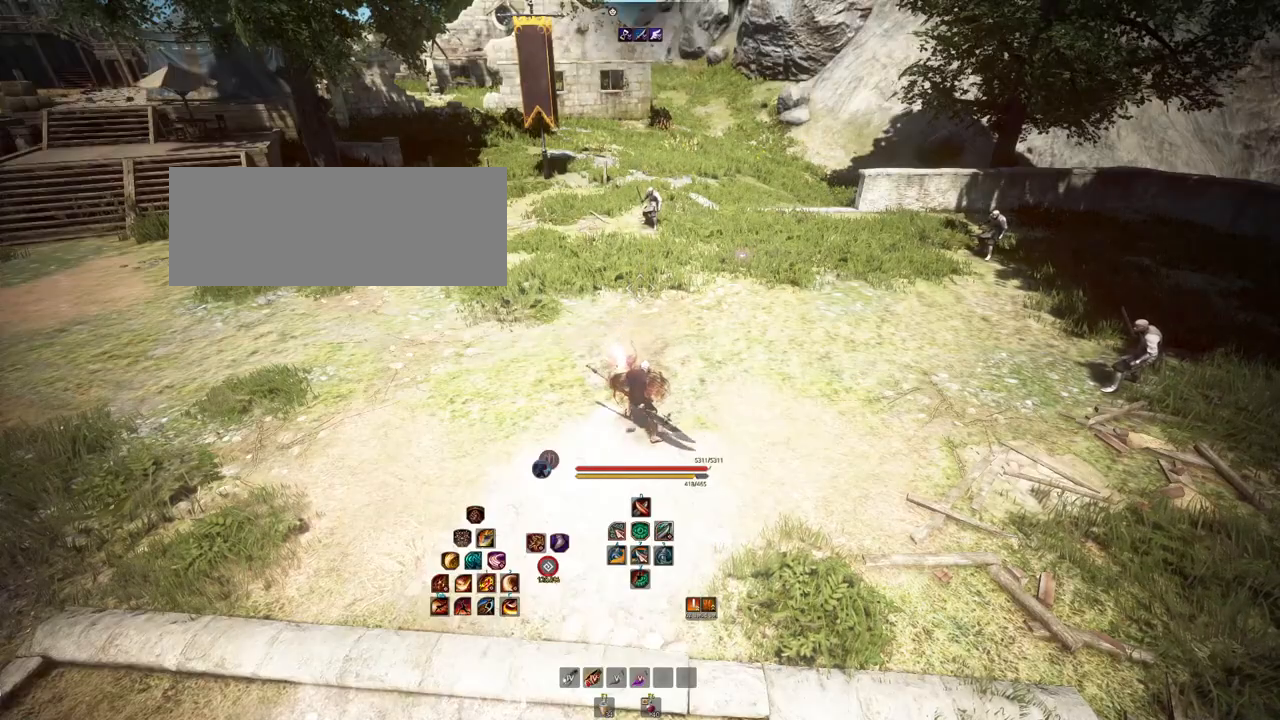
{"keys": [], "mouse": [], "events": []}
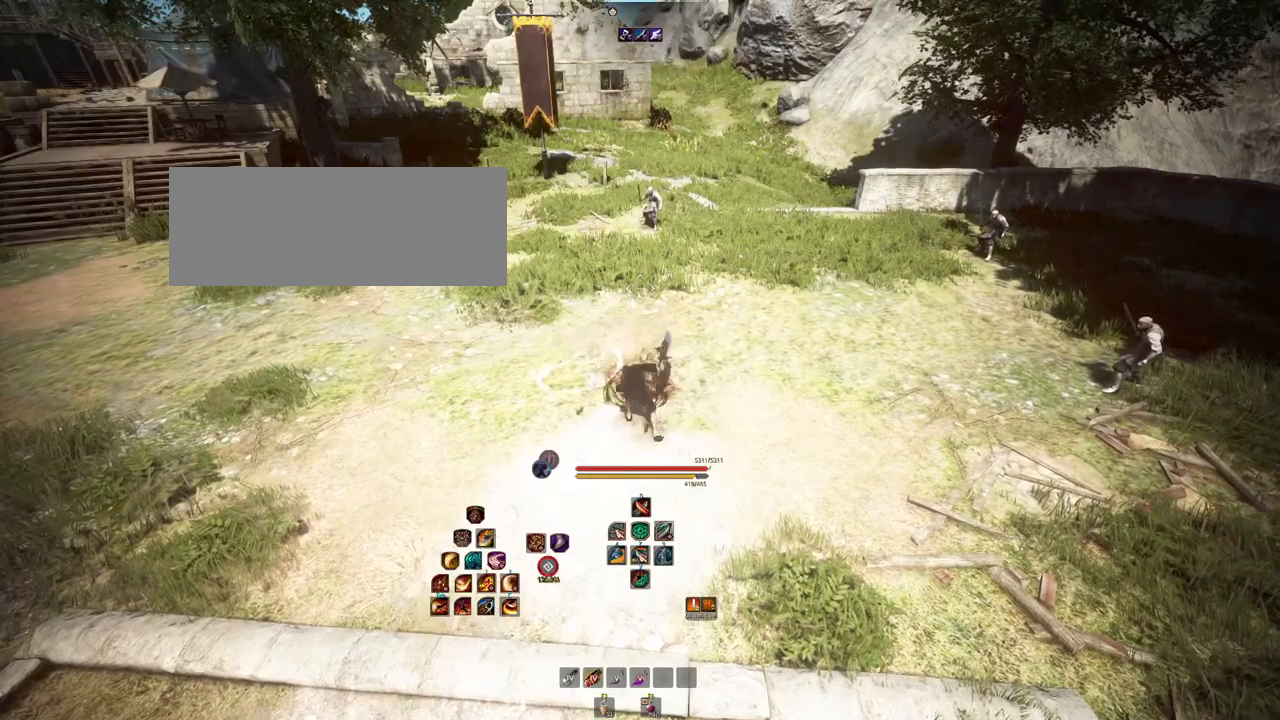
{"keys": ["w"], "mouse": ["right"], "events": [[200, "w", "down"], [483, "mouse_right", "down"]]}
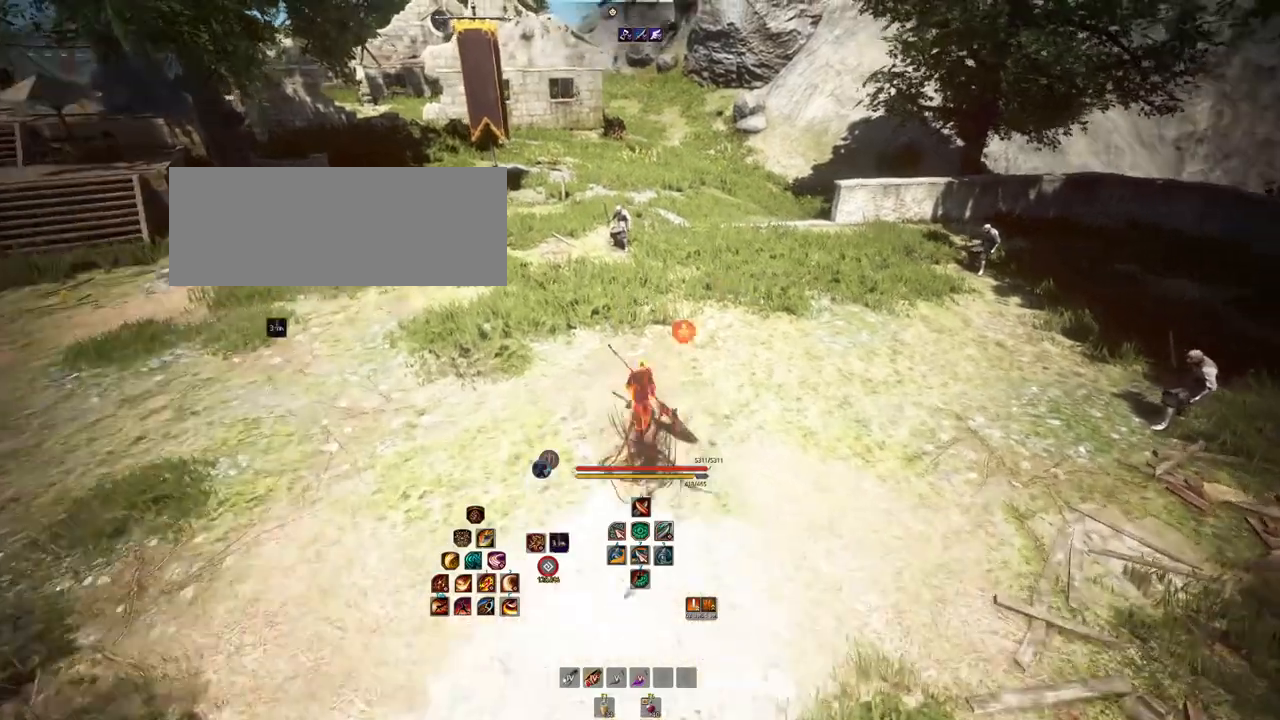
{"keys": [], "mouse": [], "events": [[100, "mouse_right", "up"], [117, "w", "up"], [217, "shift", "down"], [267, "mouse_left", "down"], [467, "mouse_left", "up"], [483, "shift", "up"]]}
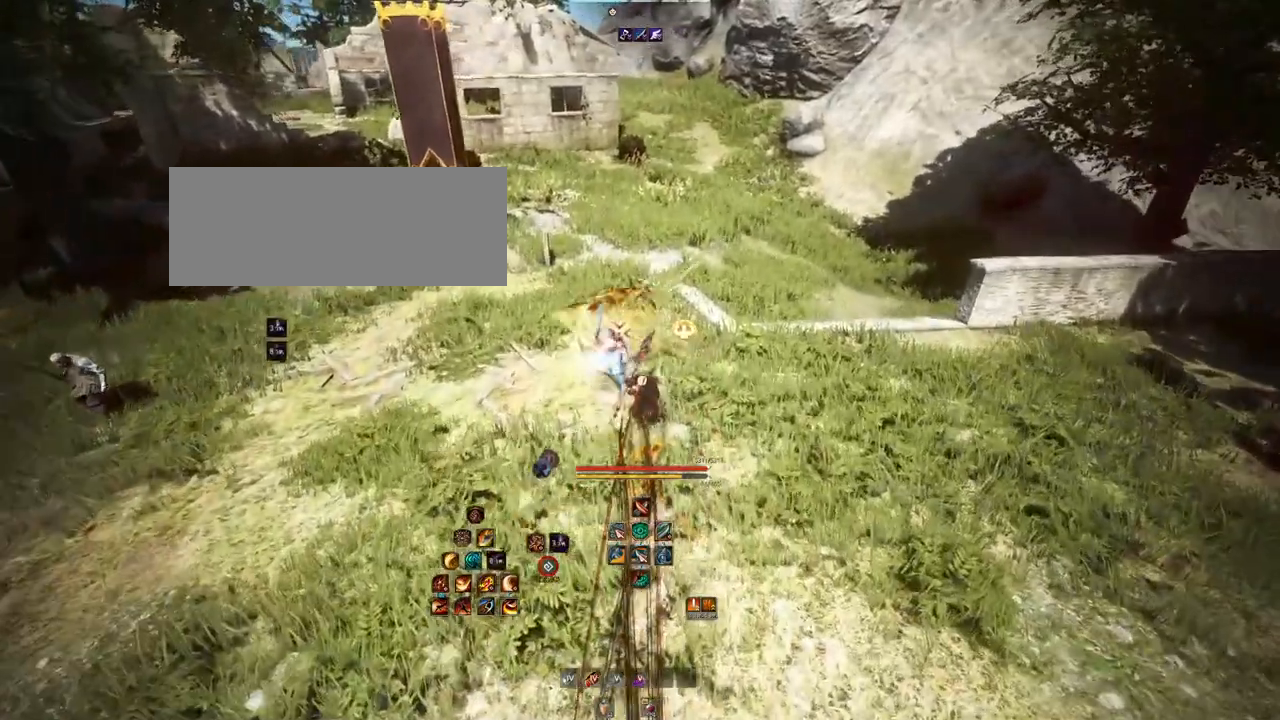
{"keys": [], "mouse": ["mb4"], "events": [[367, "mouse_mb4", "down"]]}